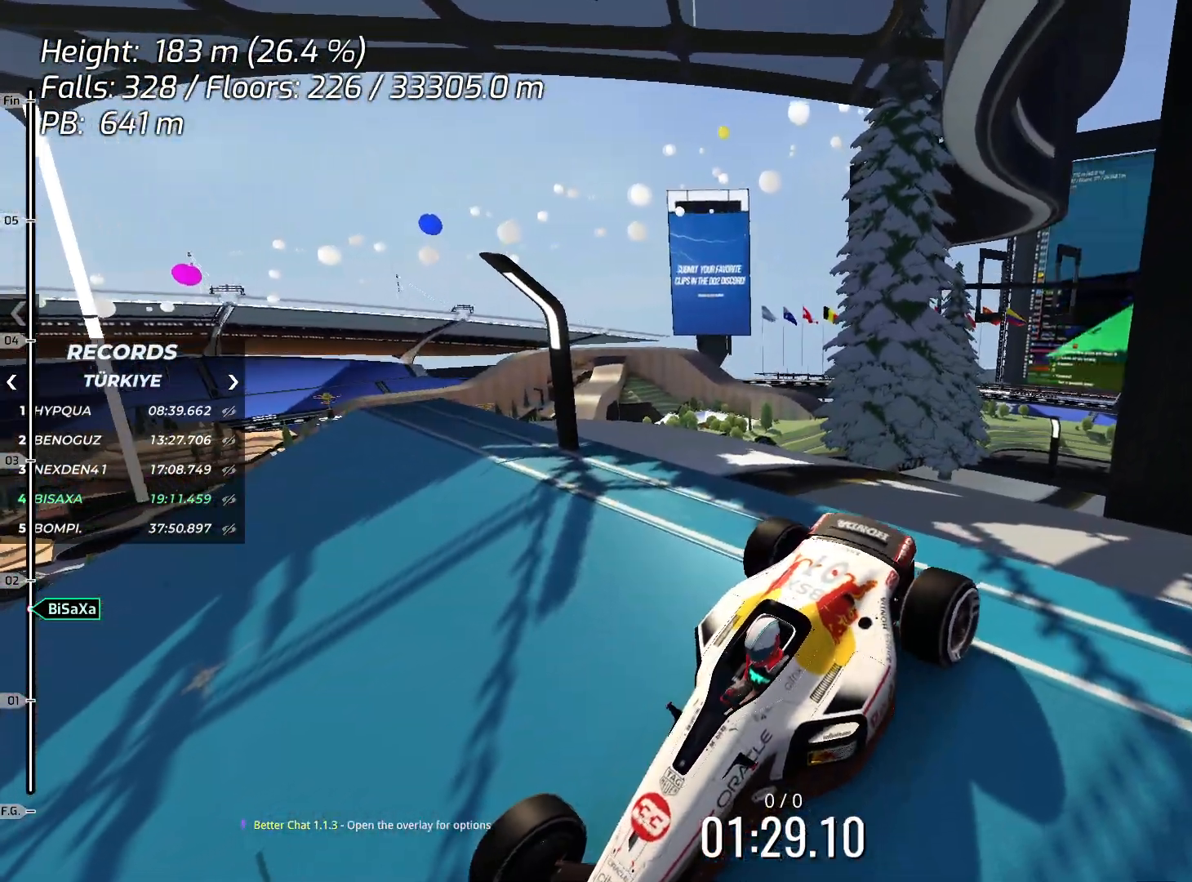
Gameplay with keyboard; each line is a JSON object with the keys held at the frame after it. "events" lists presses ("down") and releases ("up") of "down", "left", "right", "space" and "up" between this image and that frame as [ms after this image, input, new state], when the widget could be followed in between. No other keys are recorded. Mouse input is not recorded.
{"keys": ["up"], "events": [[17, "up", "down"]]}
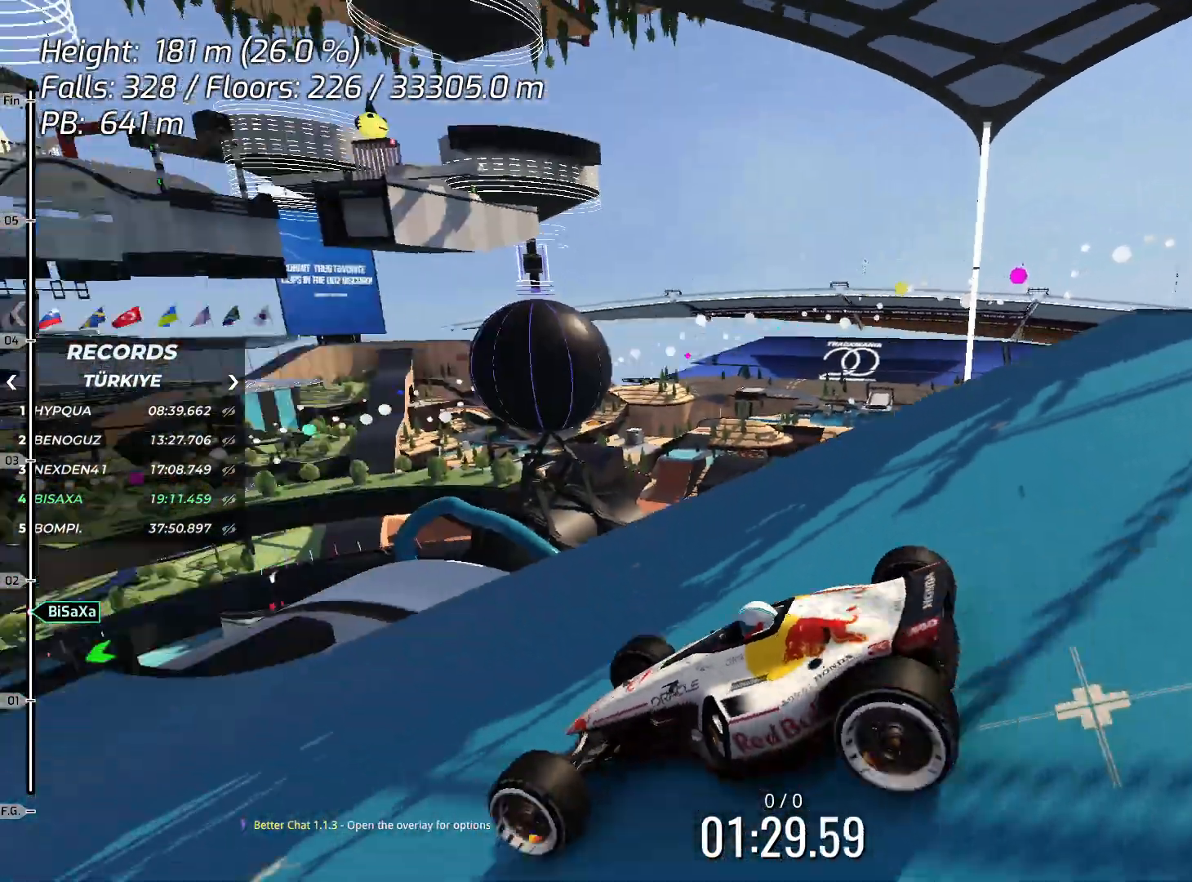
{"keys": ["up"], "events": []}
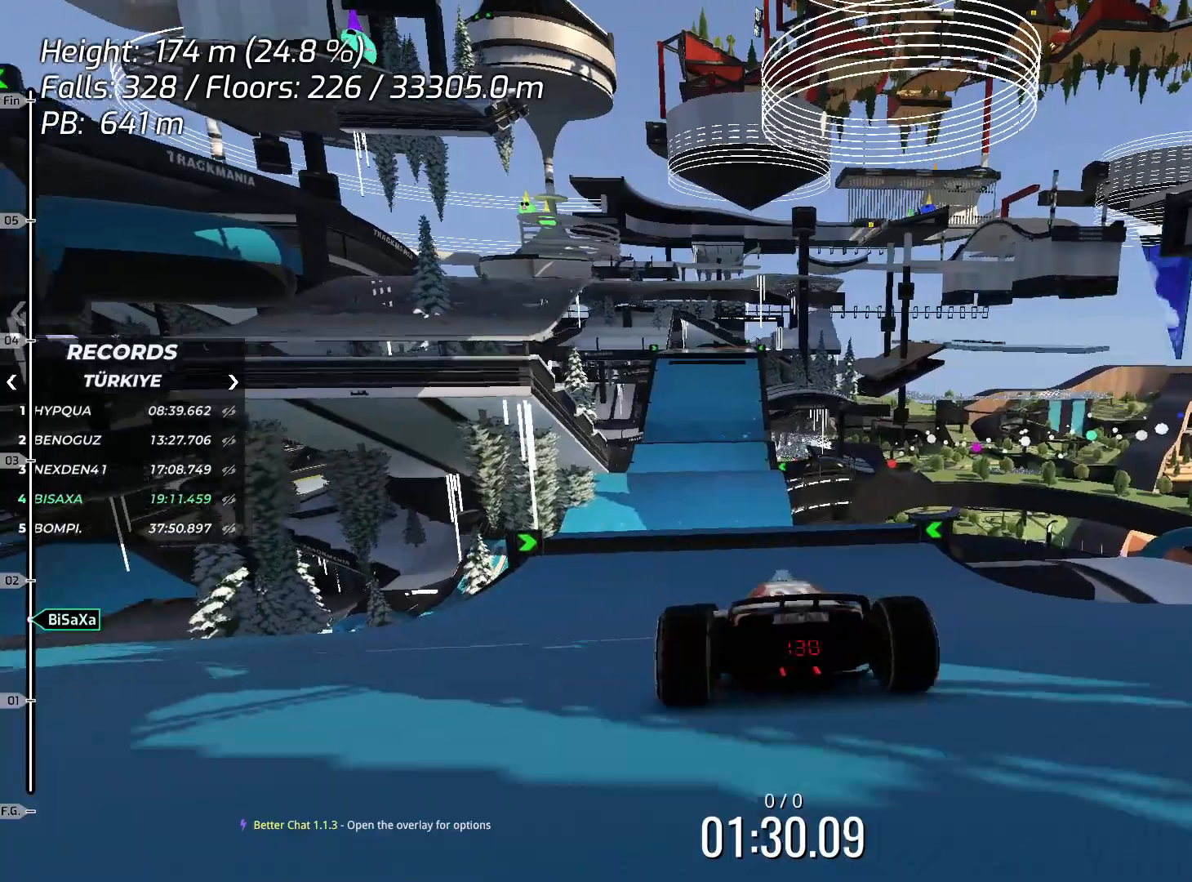
{"keys": ["up"], "events": []}
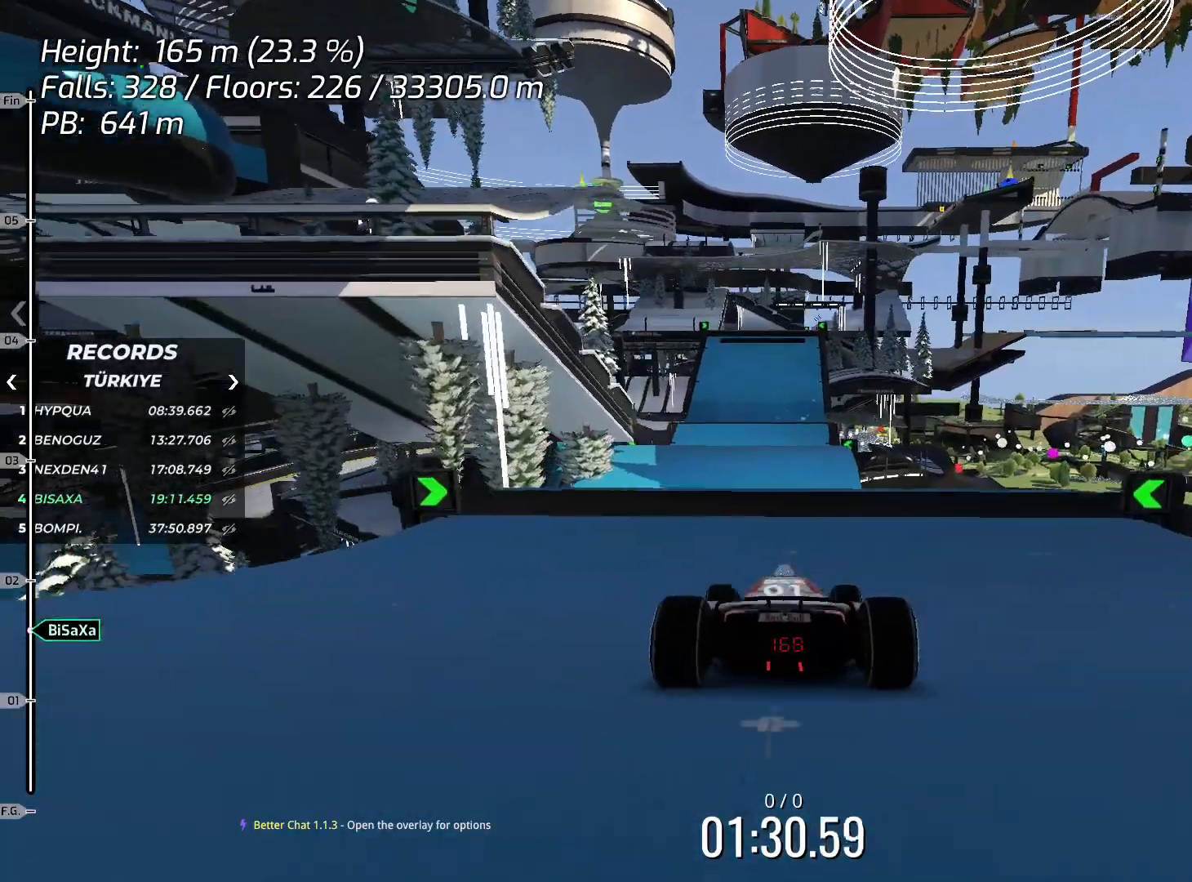
{"keys": ["up"], "events": []}
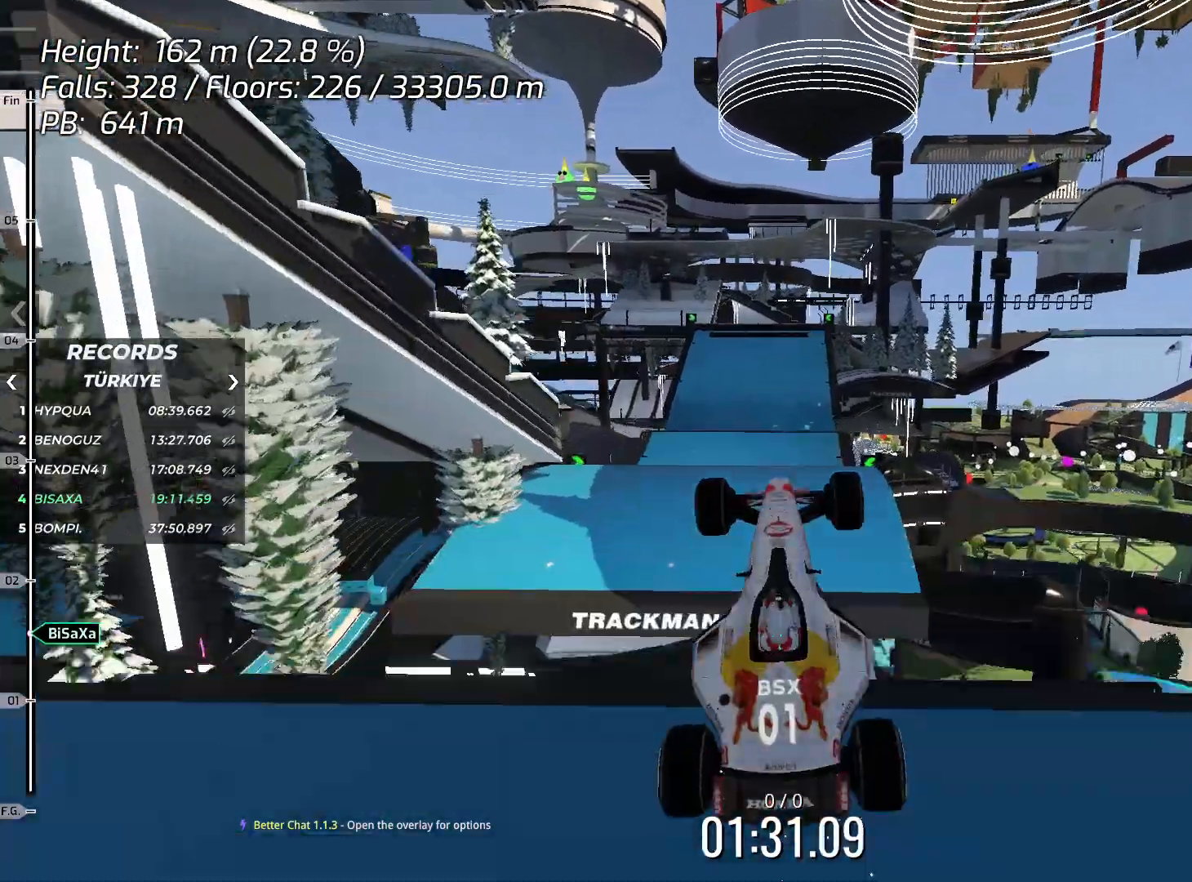
{"keys": ["up"], "events": []}
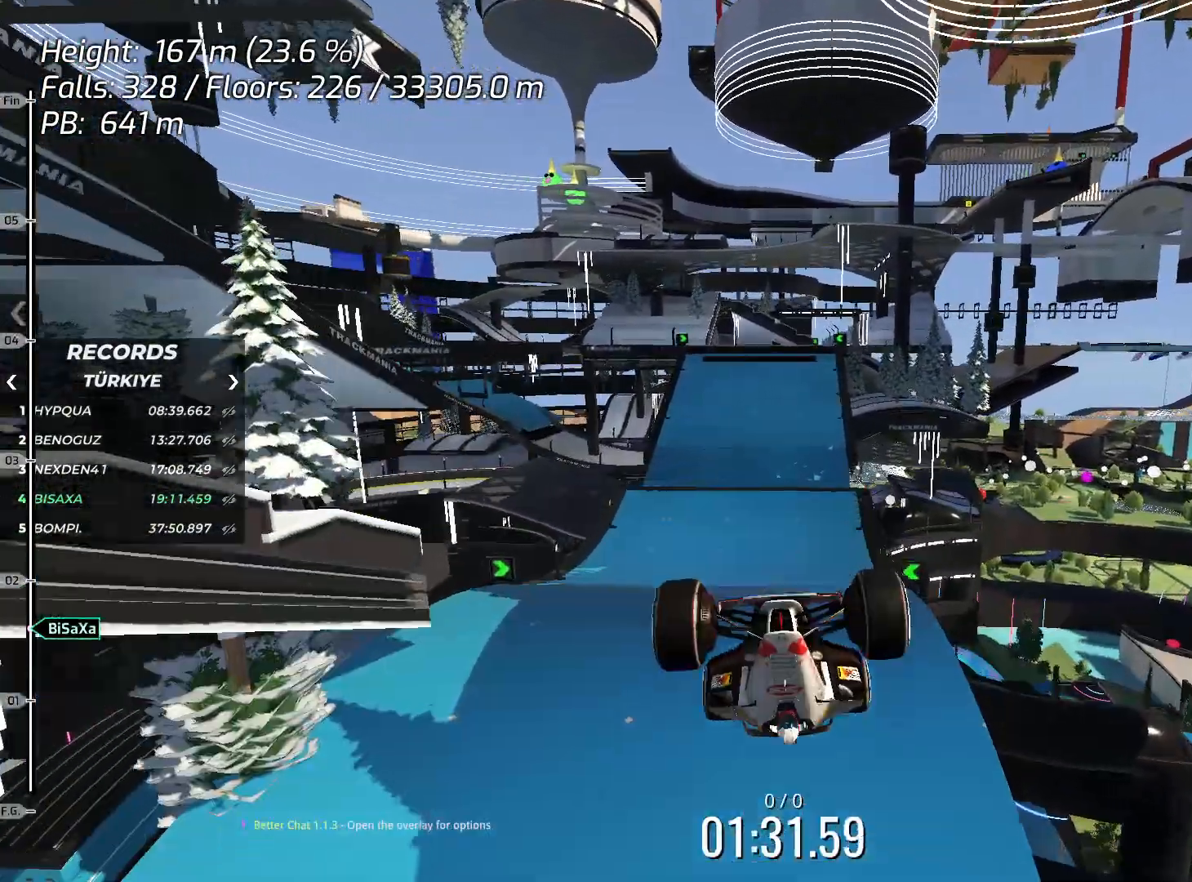
{"keys": ["up"], "events": []}
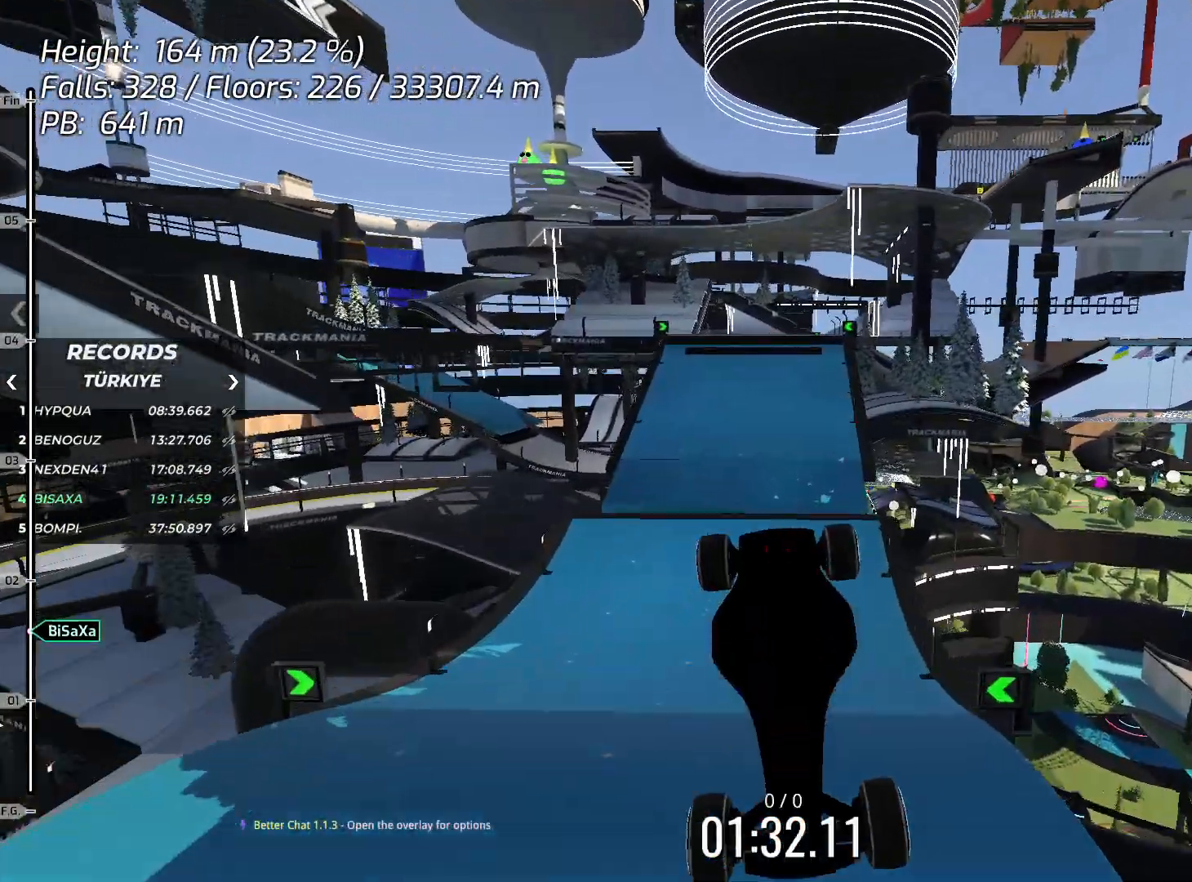
{"keys": ["up"], "events": []}
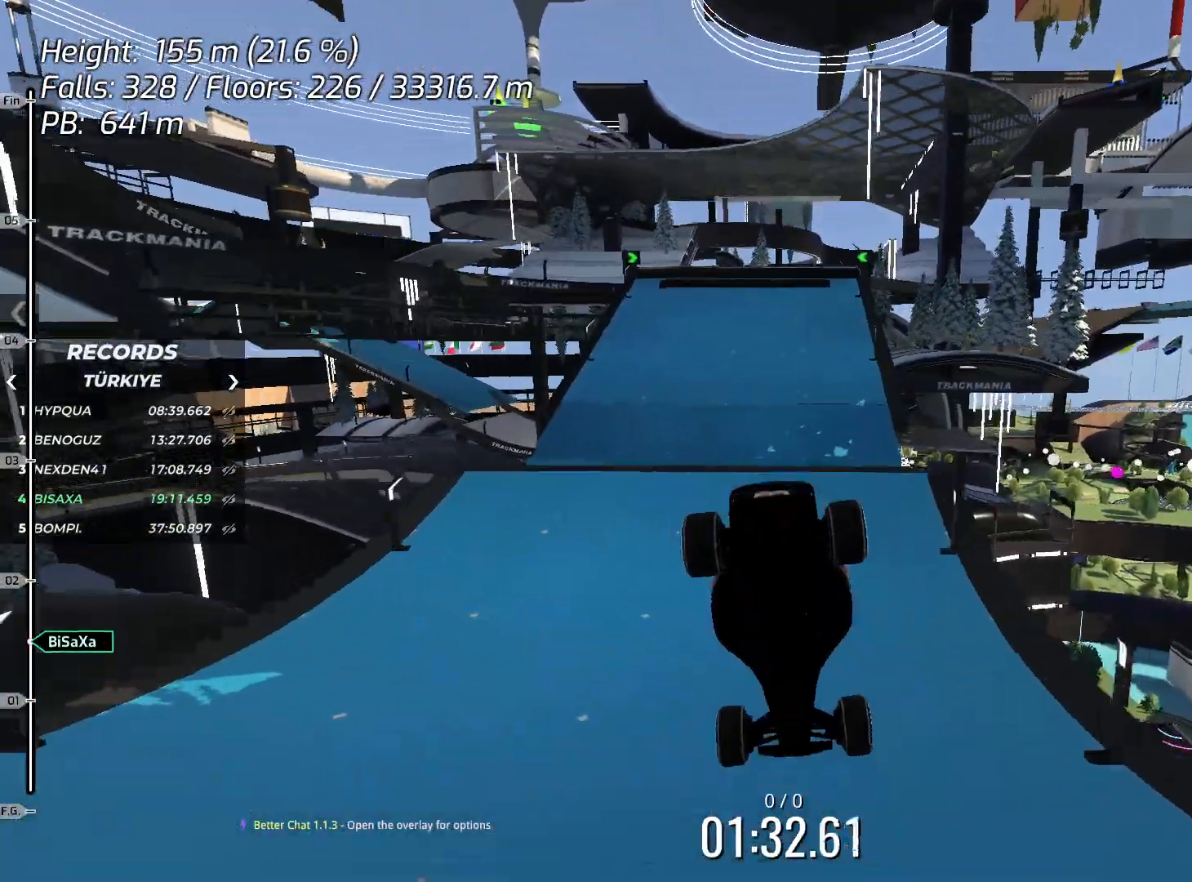
{"keys": ["up"], "events": []}
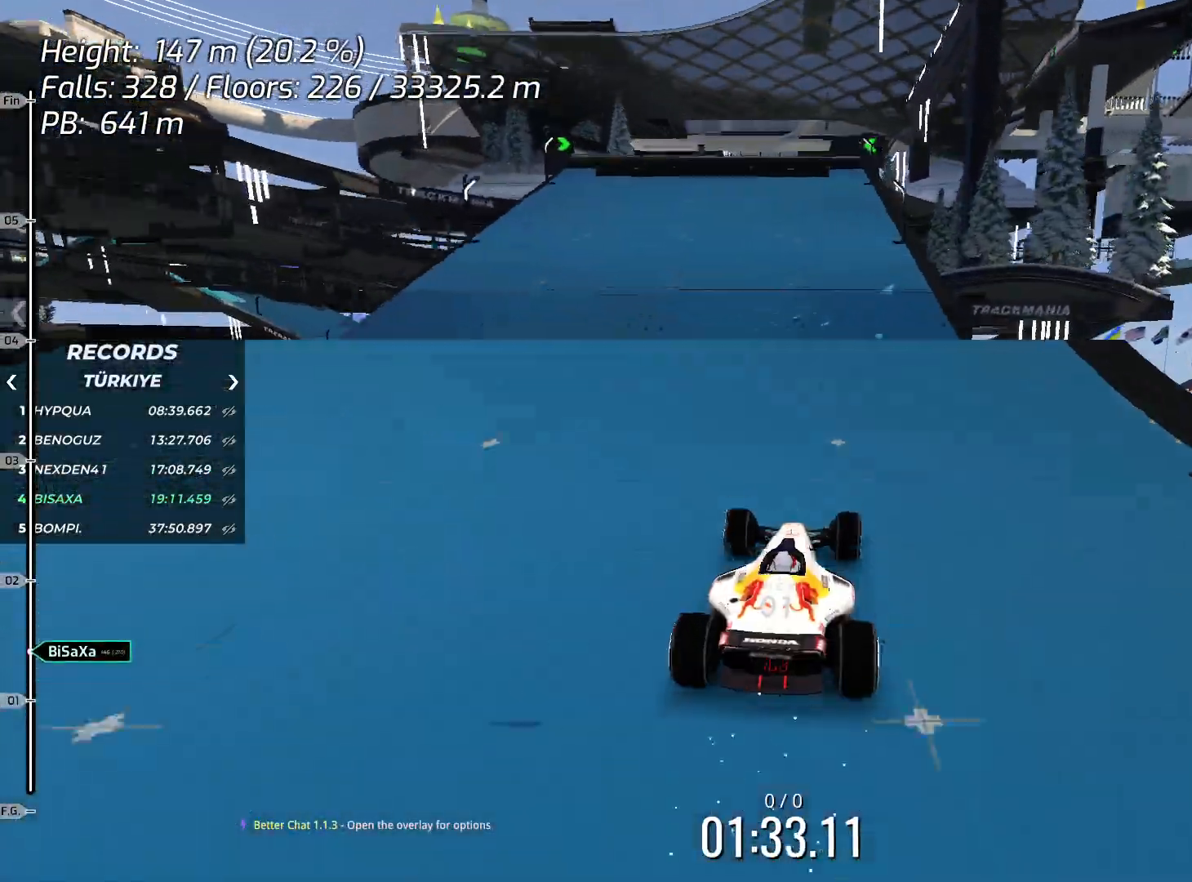
{"keys": ["up"], "events": [[117, "left", "down"], [168, "left", "up"]]}
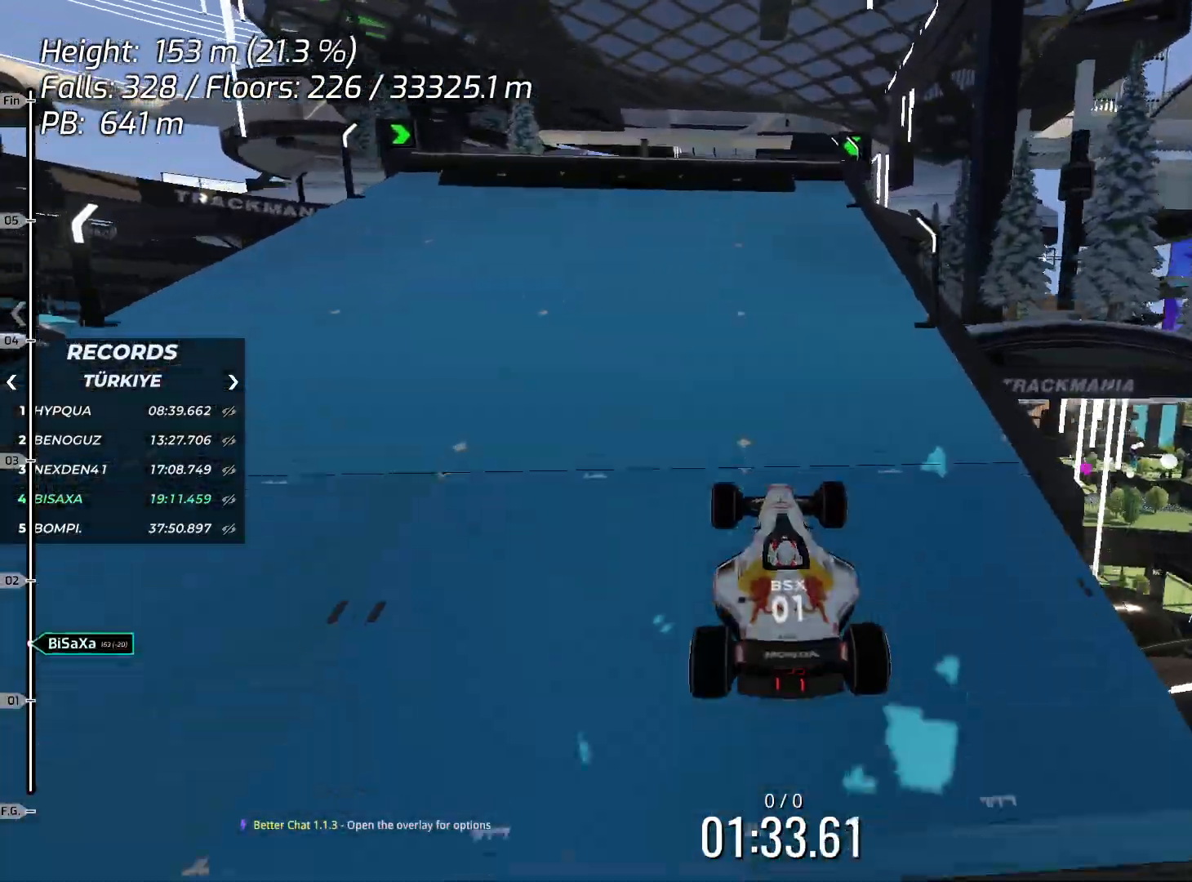
{"keys": ["up"], "events": []}
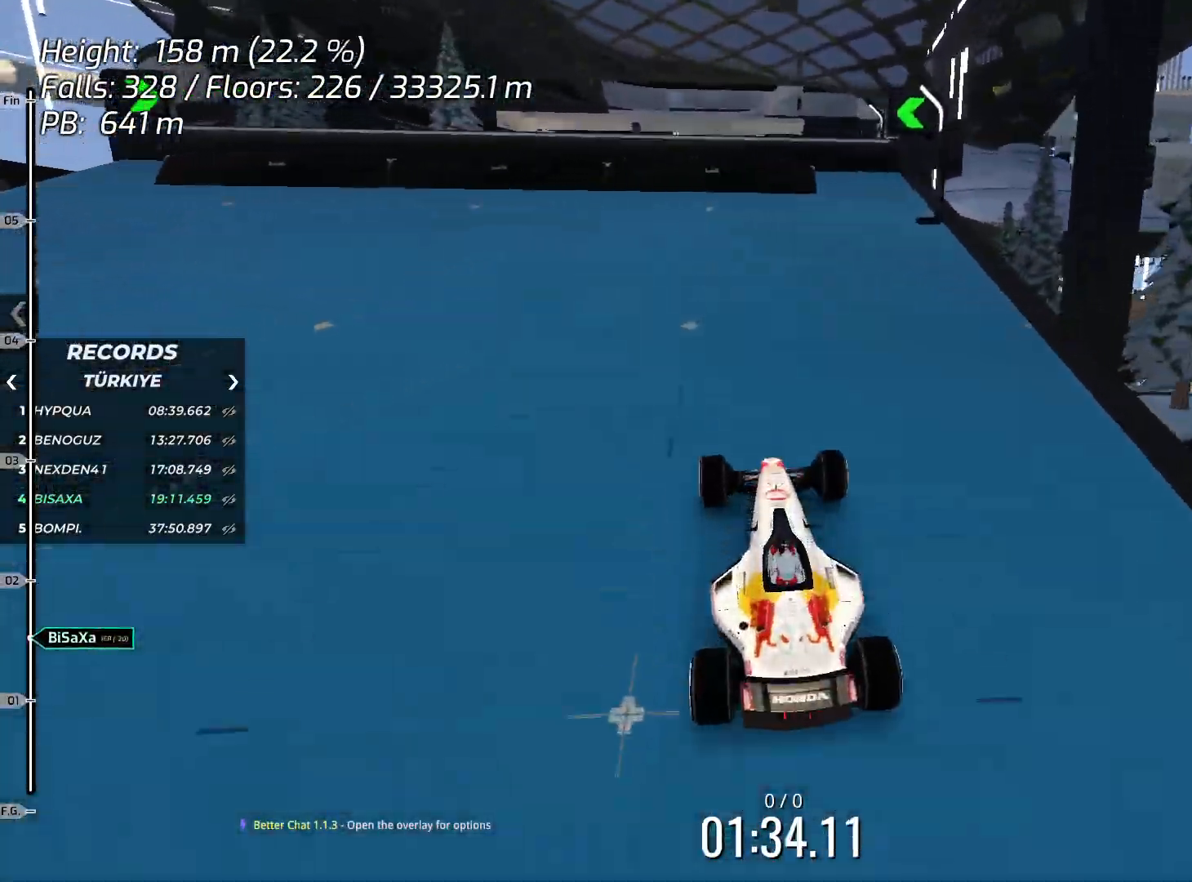
{"keys": [], "events": [[334, "right", "down"], [401, "right", "up"], [501, "up", "up"]]}
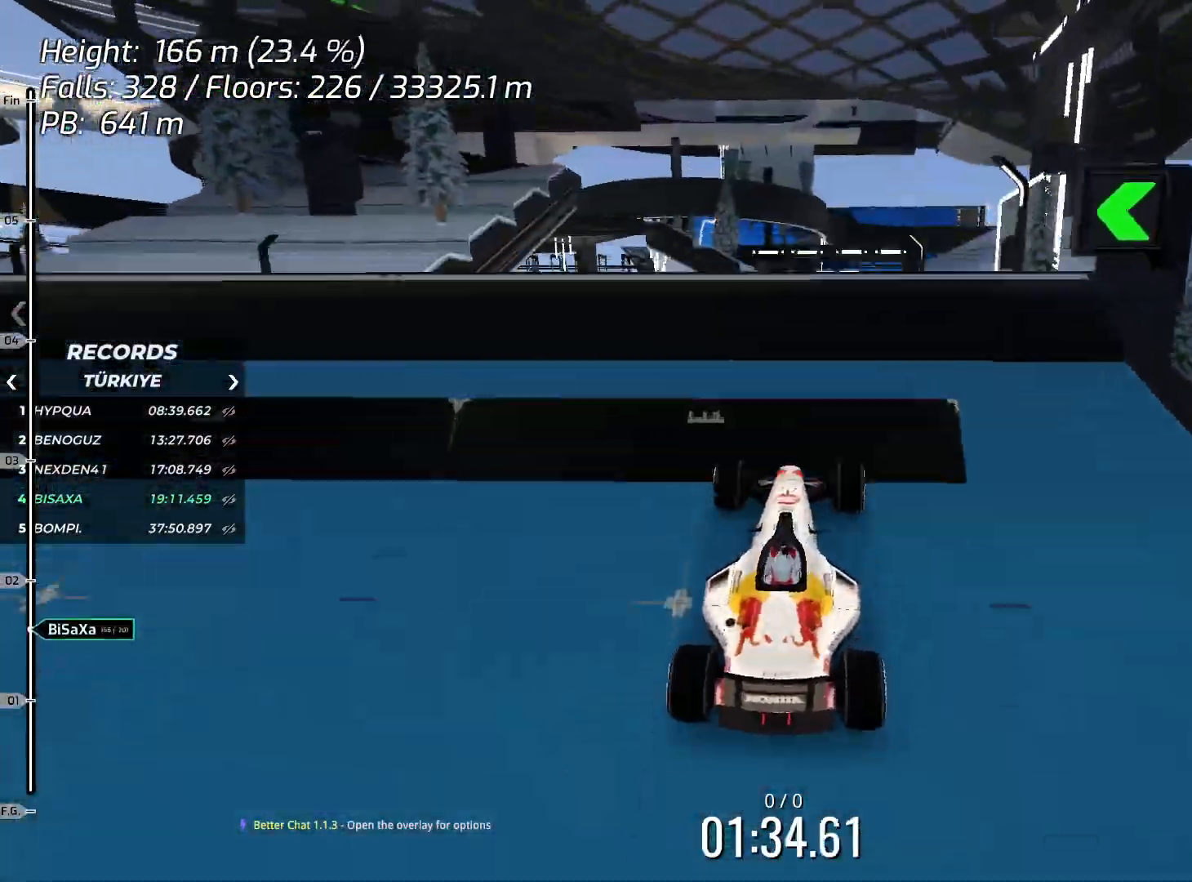
{"keys": ["left", "up"], "events": [[117, "up", "down"], [351, "left", "down"]]}
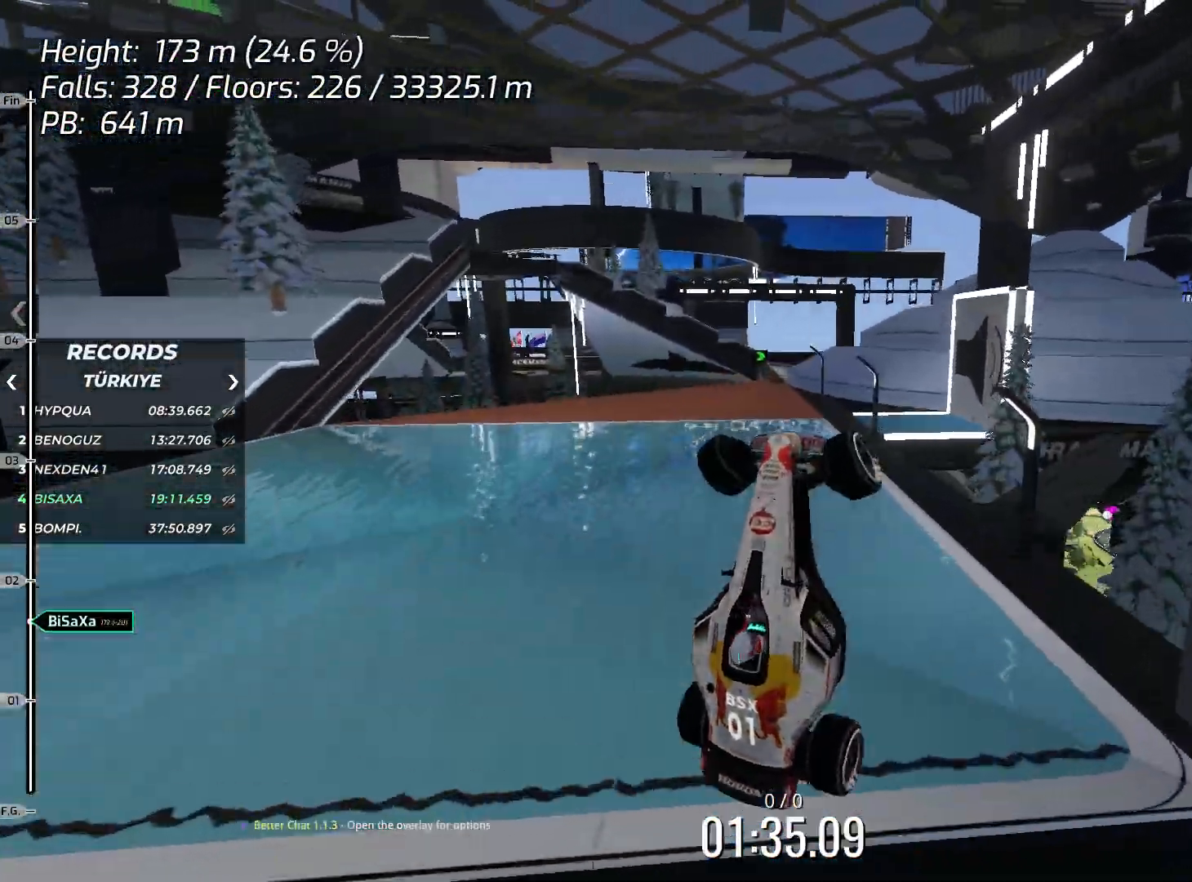
{"keys": ["left", "up"], "events": []}
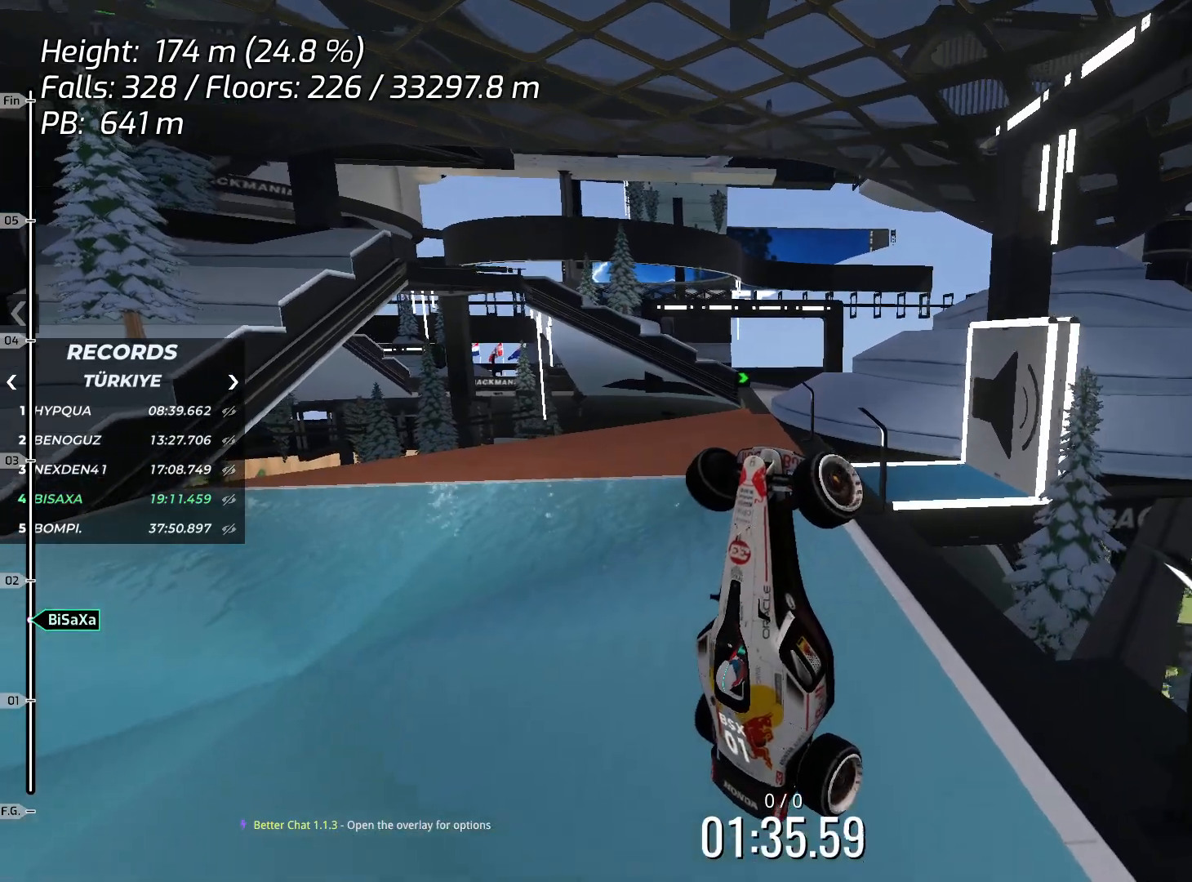
{"keys": ["left", "up"], "events": []}
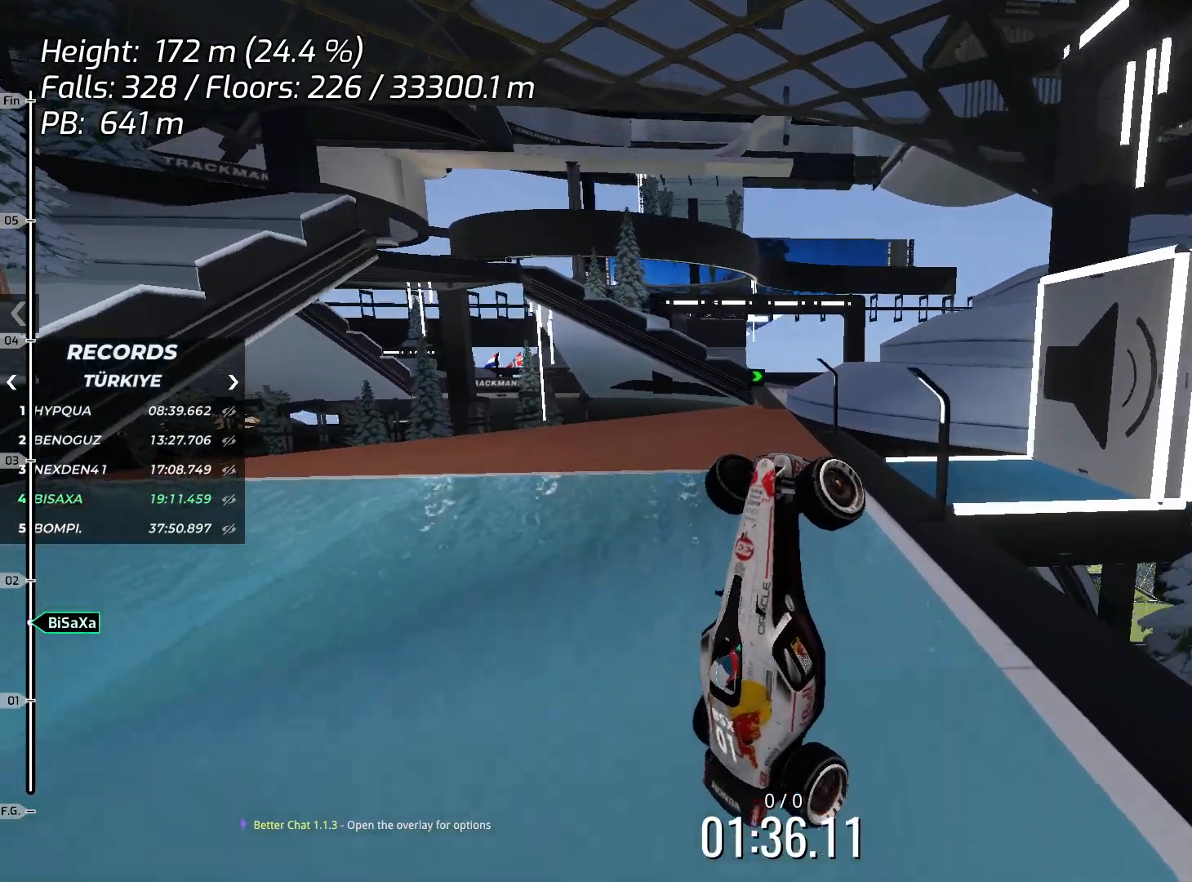
{"keys": ["left", "up"], "events": []}
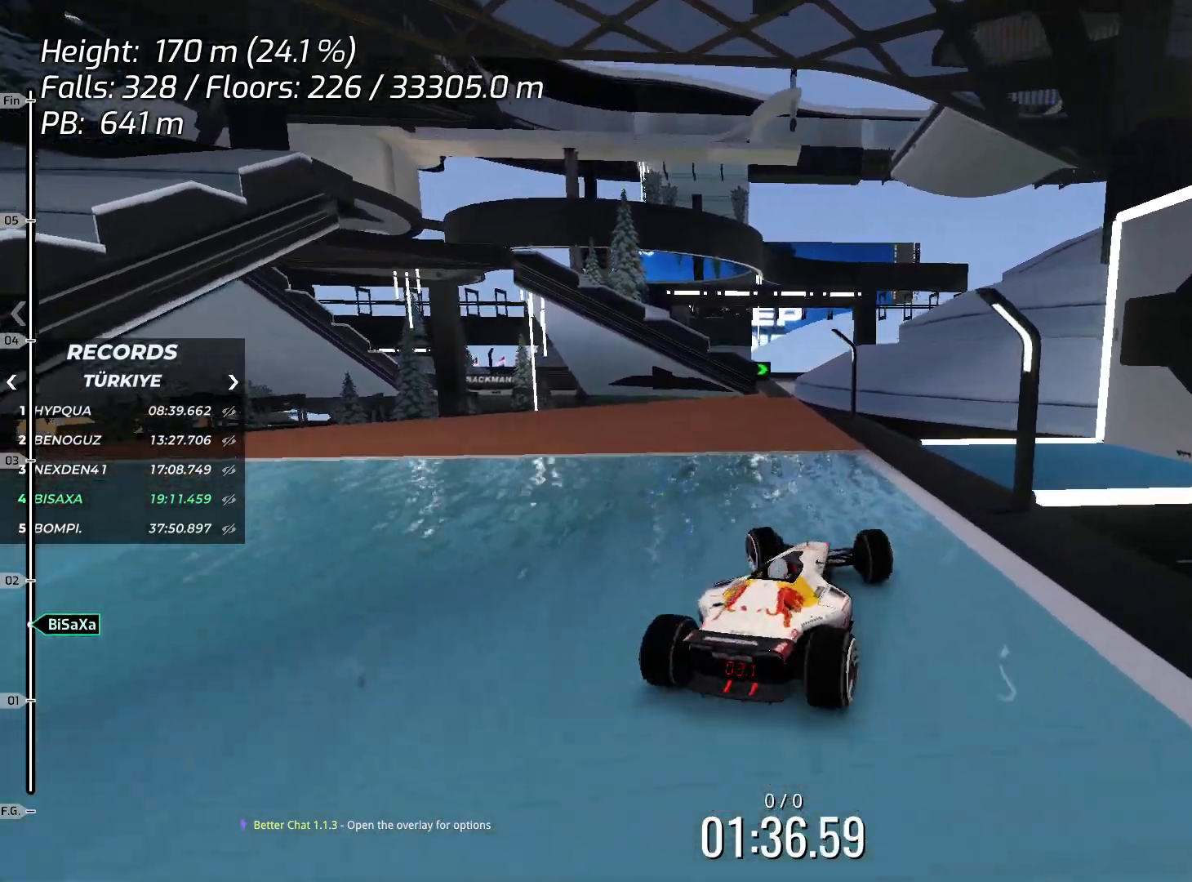
{"keys": ["up"], "events": [[150, "left", "up"]]}
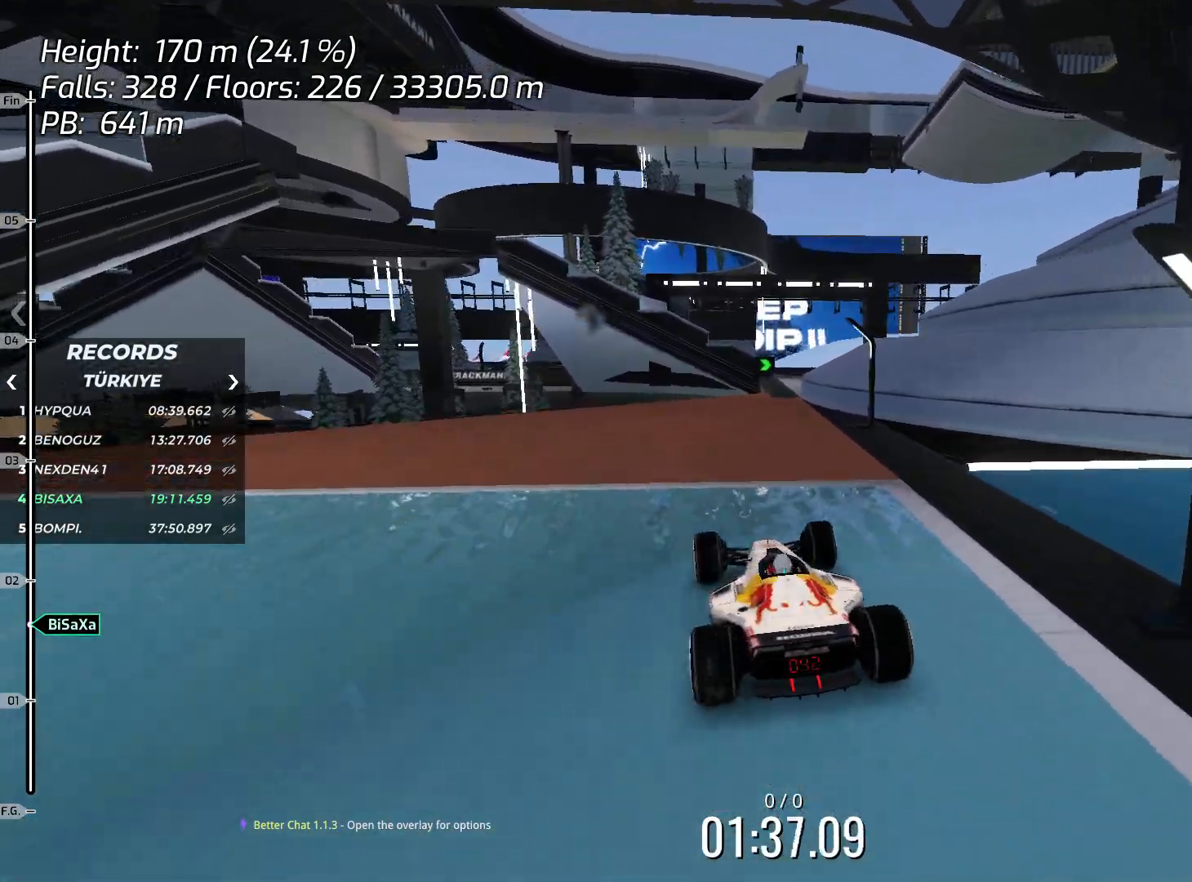
{"keys": ["up"], "events": [[351, "right", "down"], [418, "right", "up"]]}
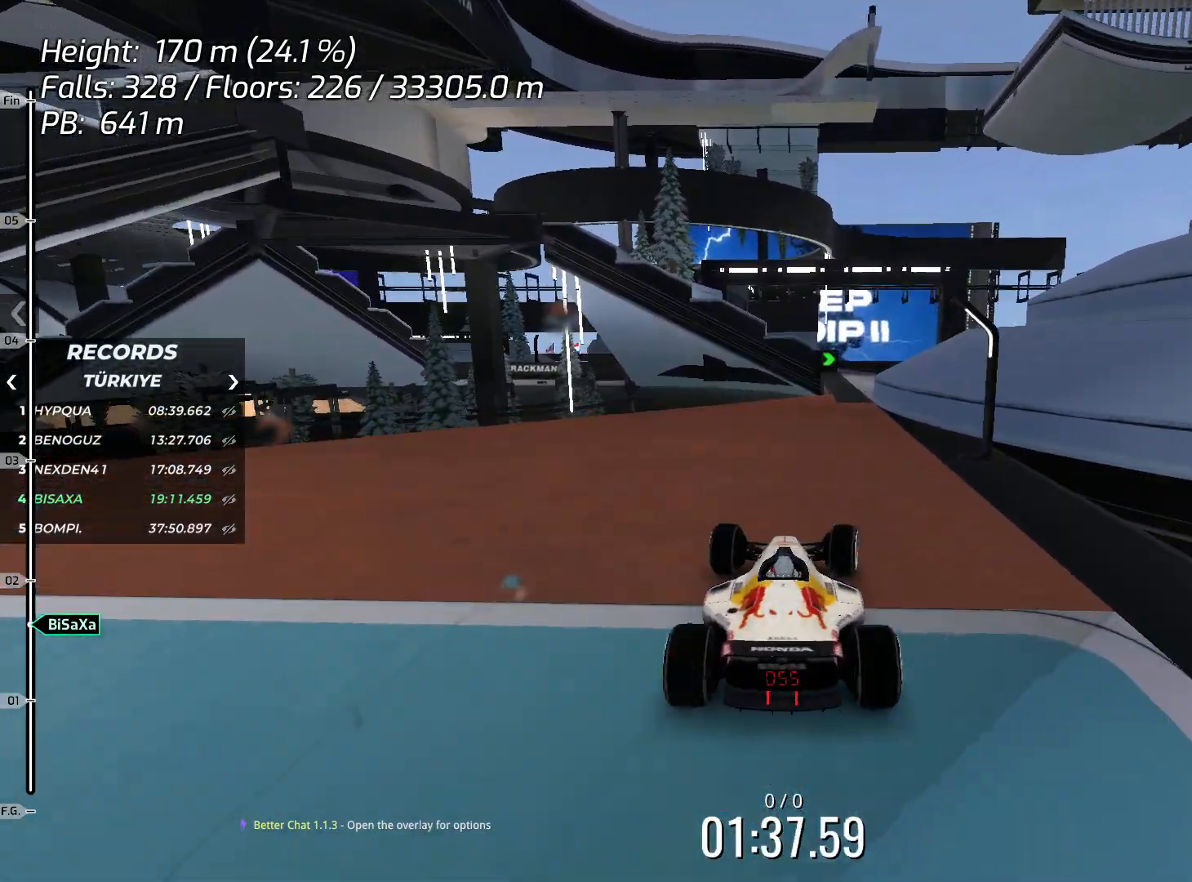
{"keys": ["up"], "events": []}
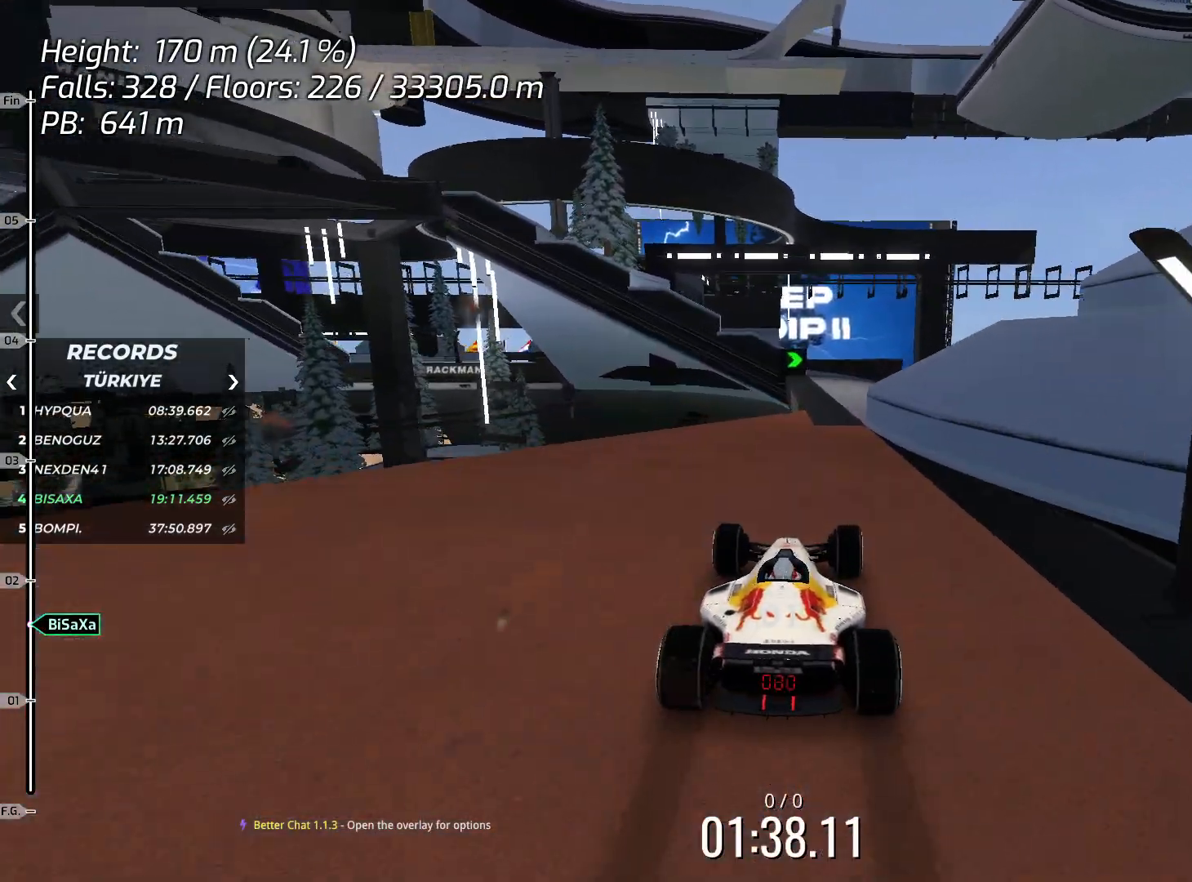
{"keys": ["up"], "events": [[133, "right", "down"], [200, "right", "up"], [401, "right", "down"], [501, "right", "up"]]}
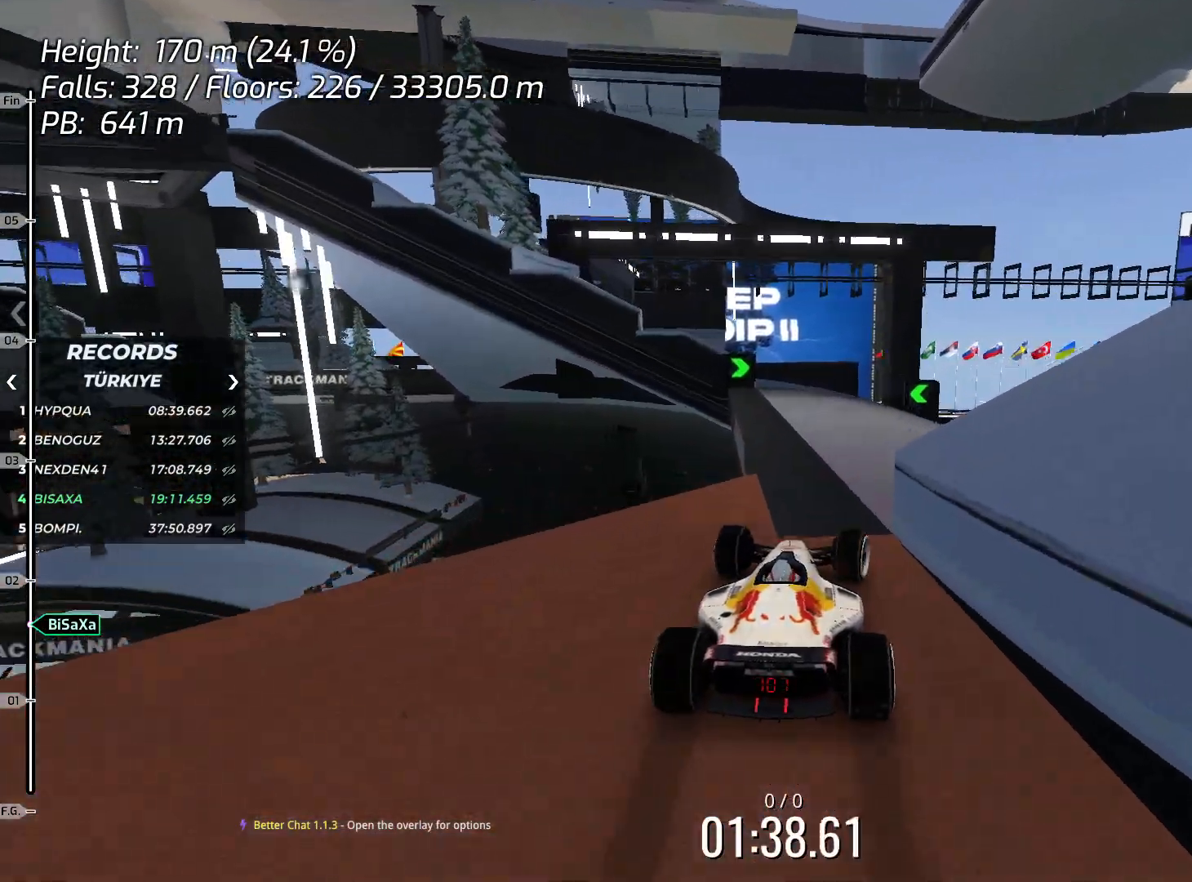
{"keys": ["left", "up"], "events": [[234, "left", "down"], [318, "left", "up"], [468, "left", "down"]]}
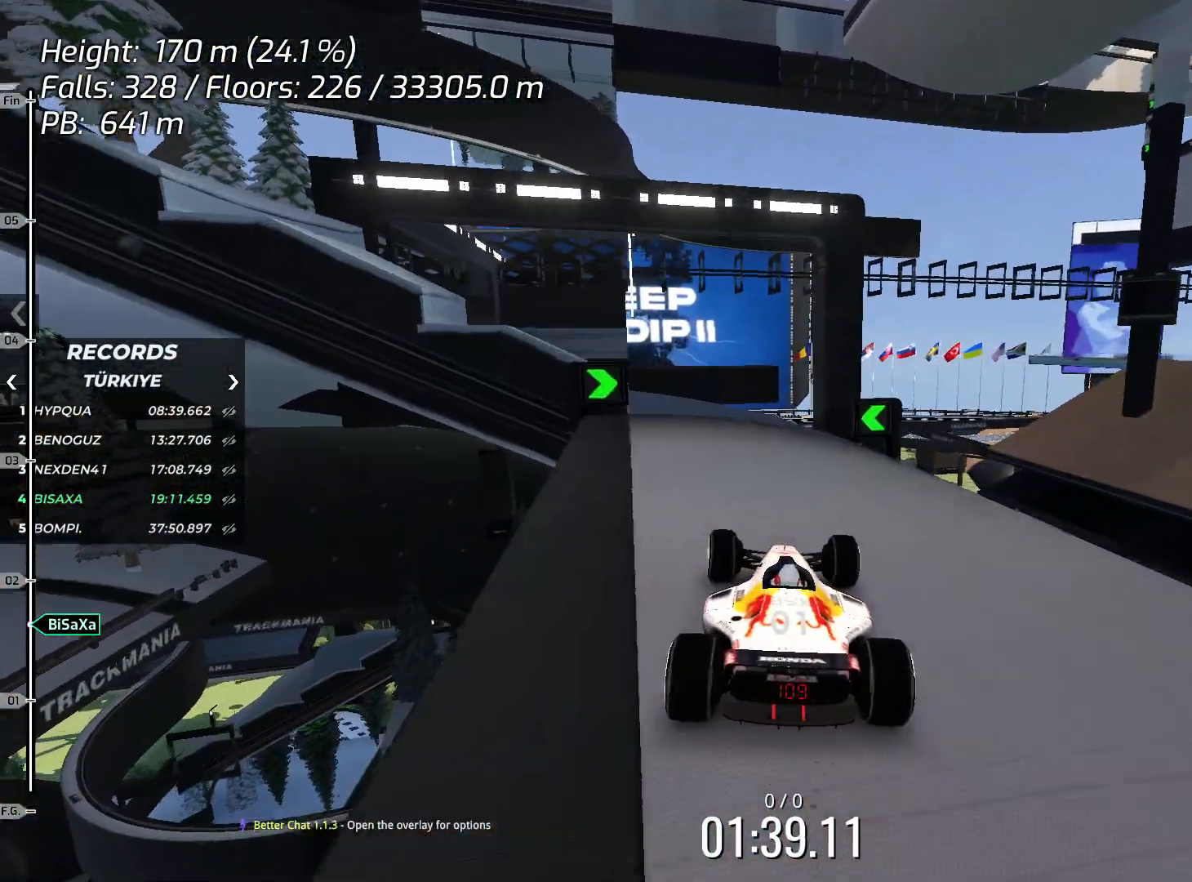
{"keys": ["left"], "events": [[17, "left", "up"], [117, "up", "up"], [218, "left", "down"], [268, "left", "up"], [368, "left", "down"]]}
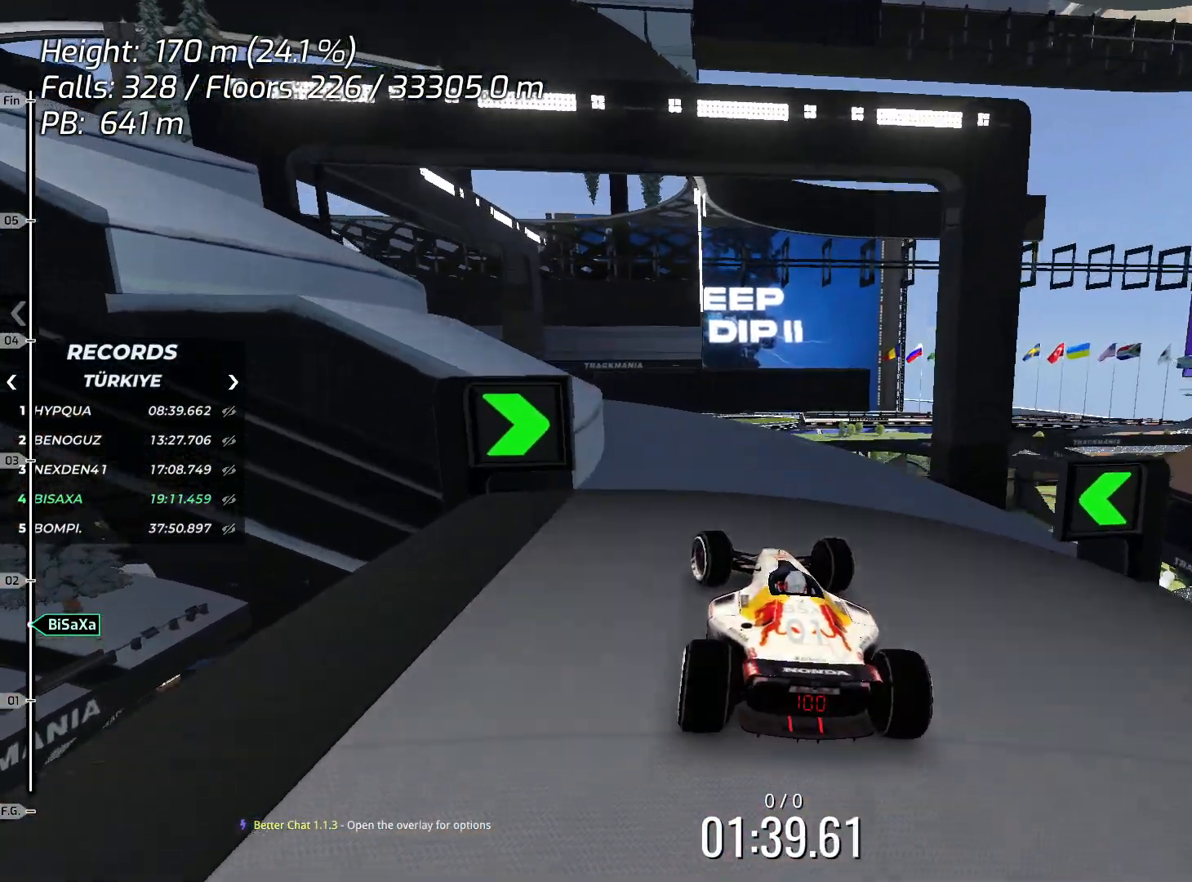
{"keys": ["left", "up"], "events": [[50, "up", "down"], [66, "left", "up"], [133, "left", "down"]]}
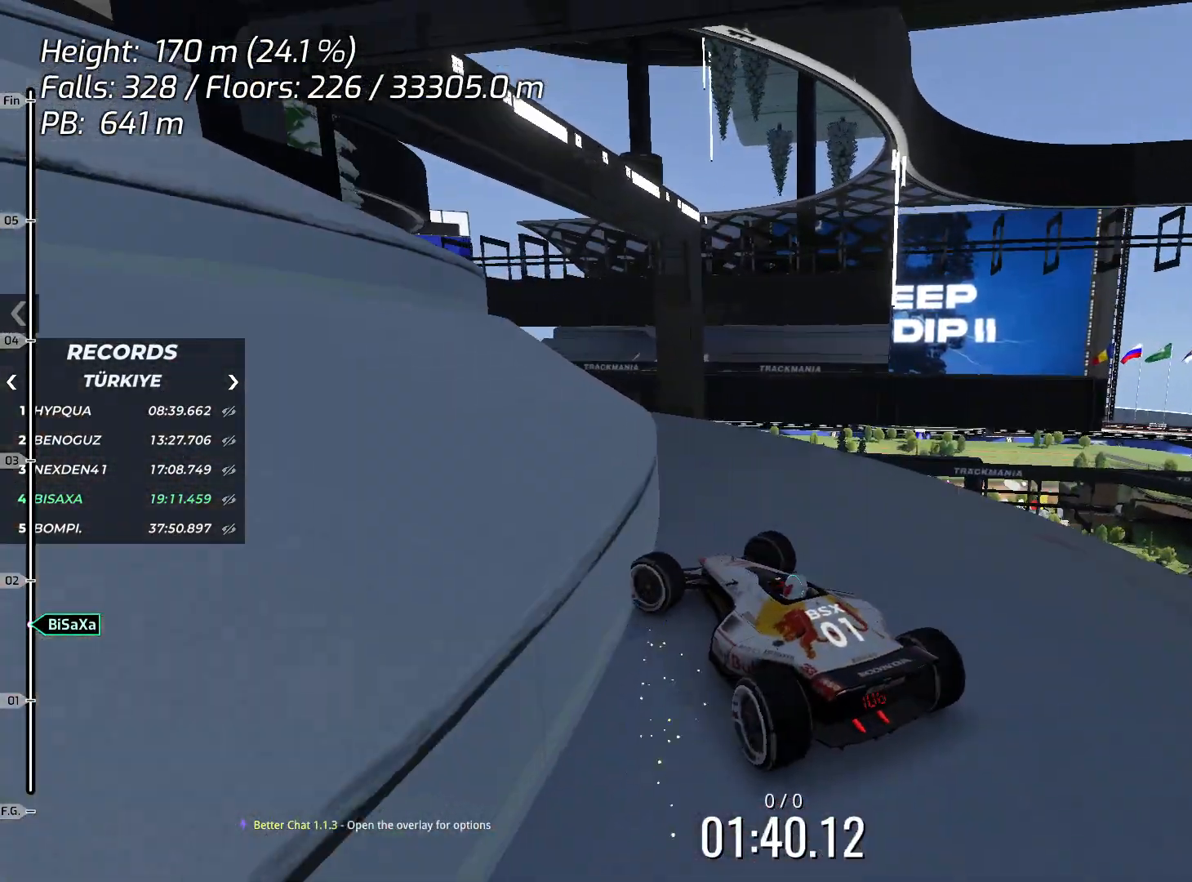
{"keys": ["right", "up"], "events": [[368, "left", "up"], [418, "right", "down"]]}
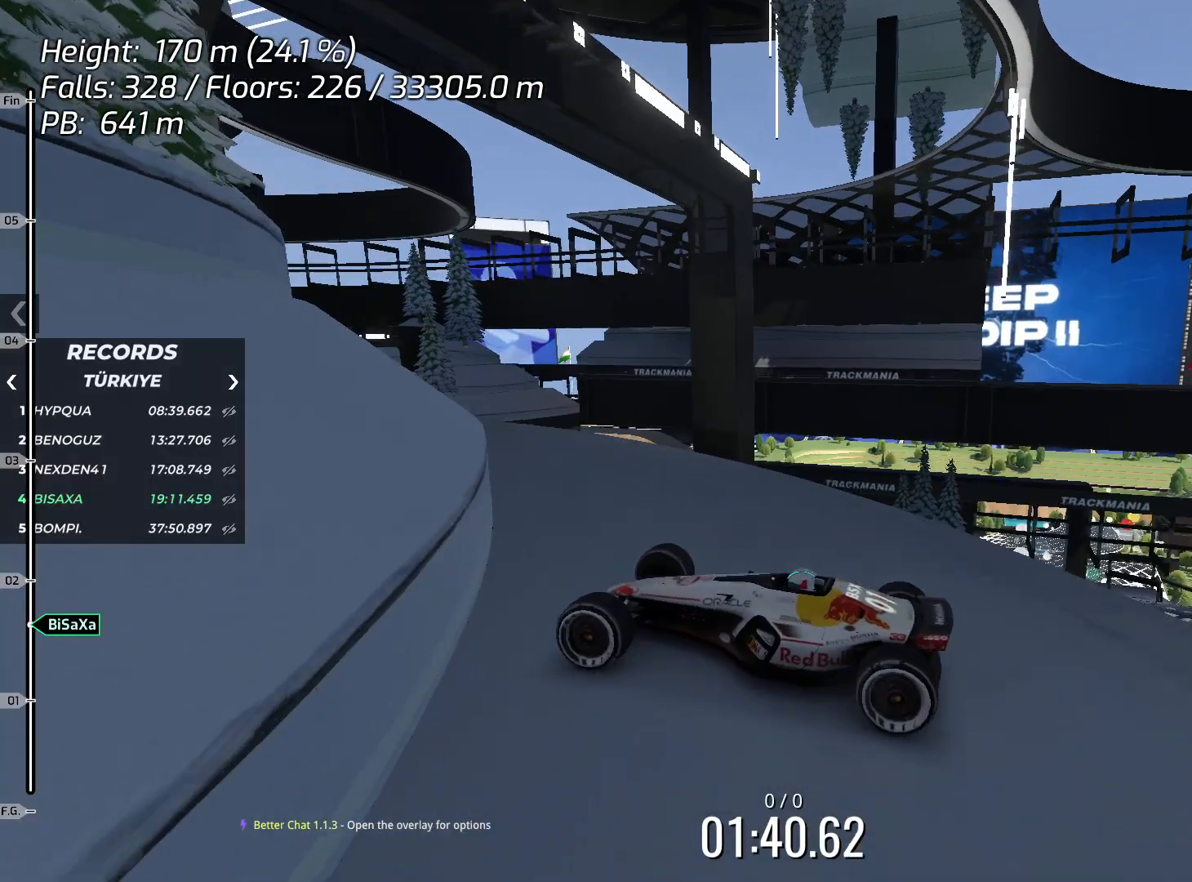
{"keys": ["right", "up"], "events": [[251, "down", "down"], [368, "down", "up"]]}
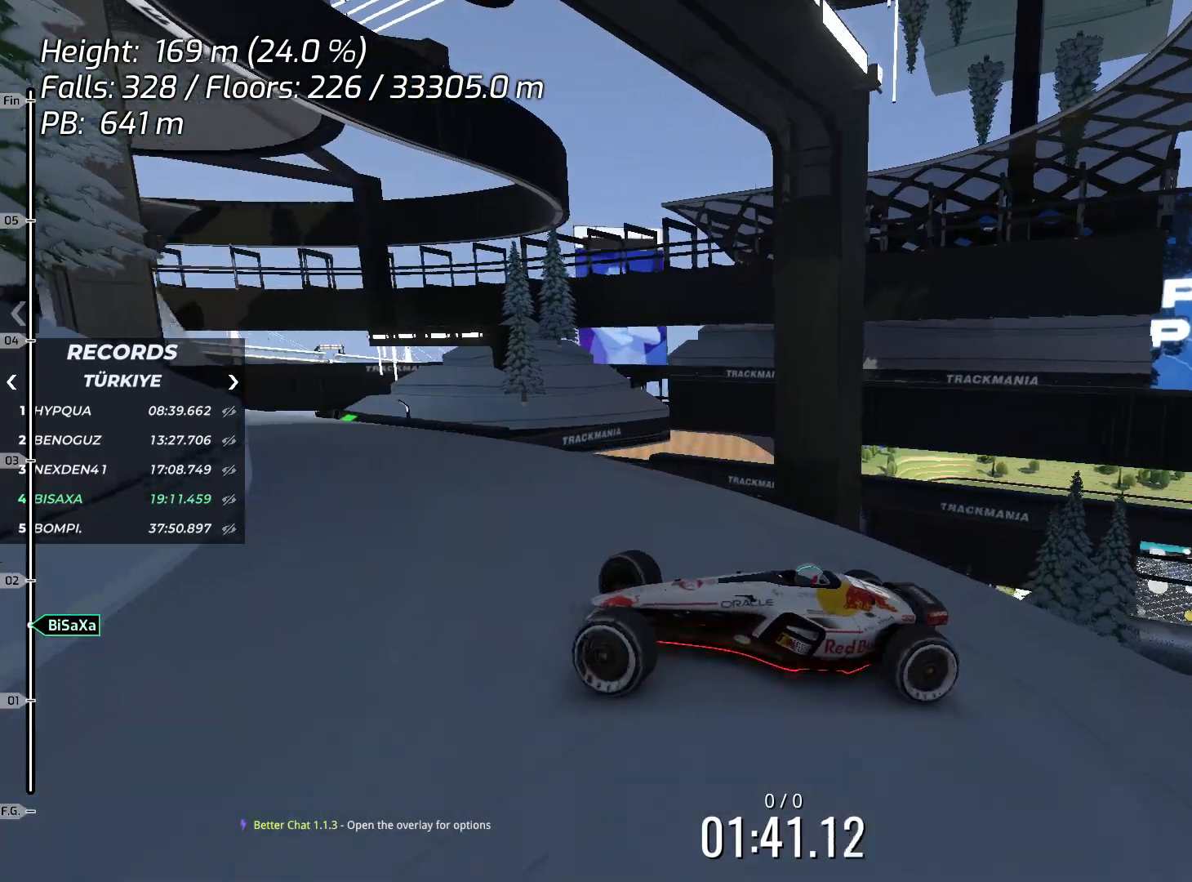
{"keys": ["right", "up"], "events": [[300, "down", "down"], [367, "down", "up"]]}
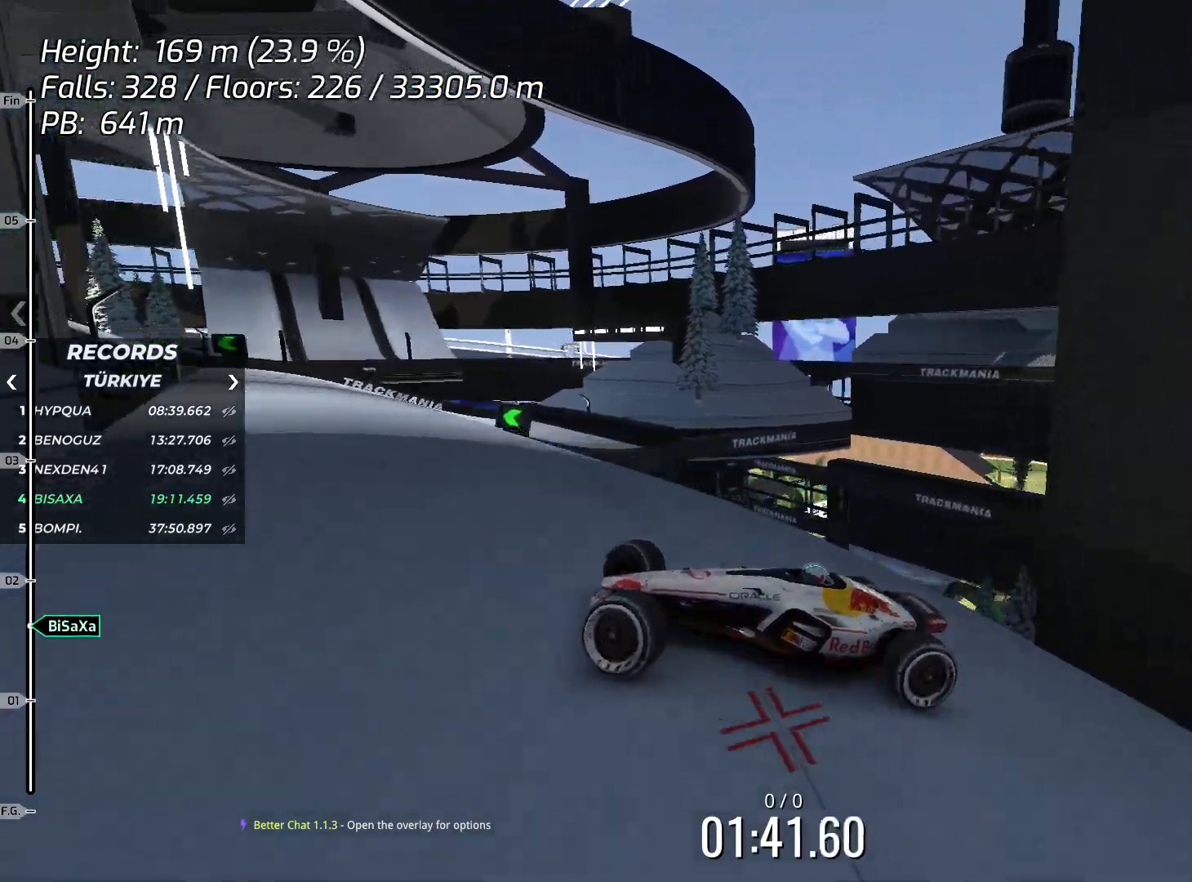
{"keys": ["down", "right", "up"], "events": [[17, "down", "down"], [100, "down", "up"], [435, "down", "down"]]}
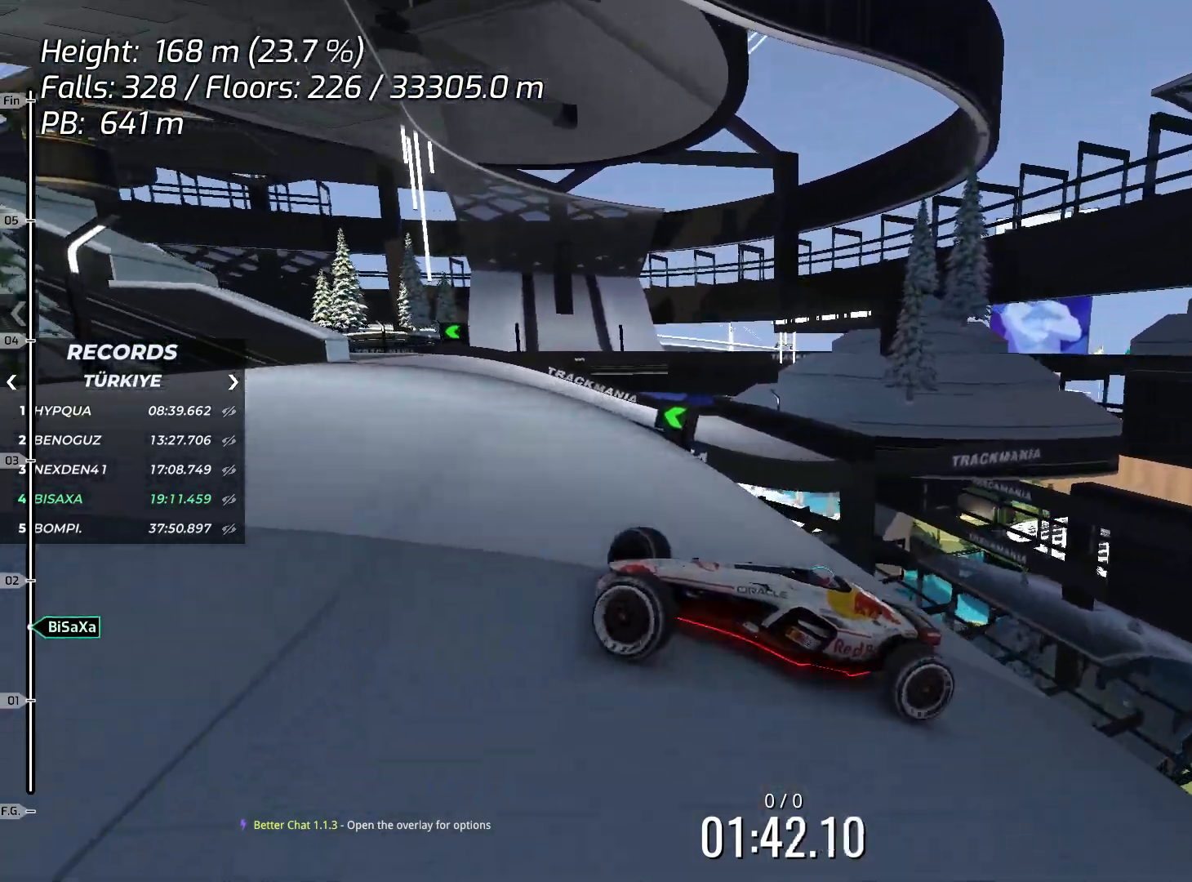
{"keys": ["right", "up"], "events": [[34, "down", "up"], [117, "down", "down"], [151, "down", "up"]]}
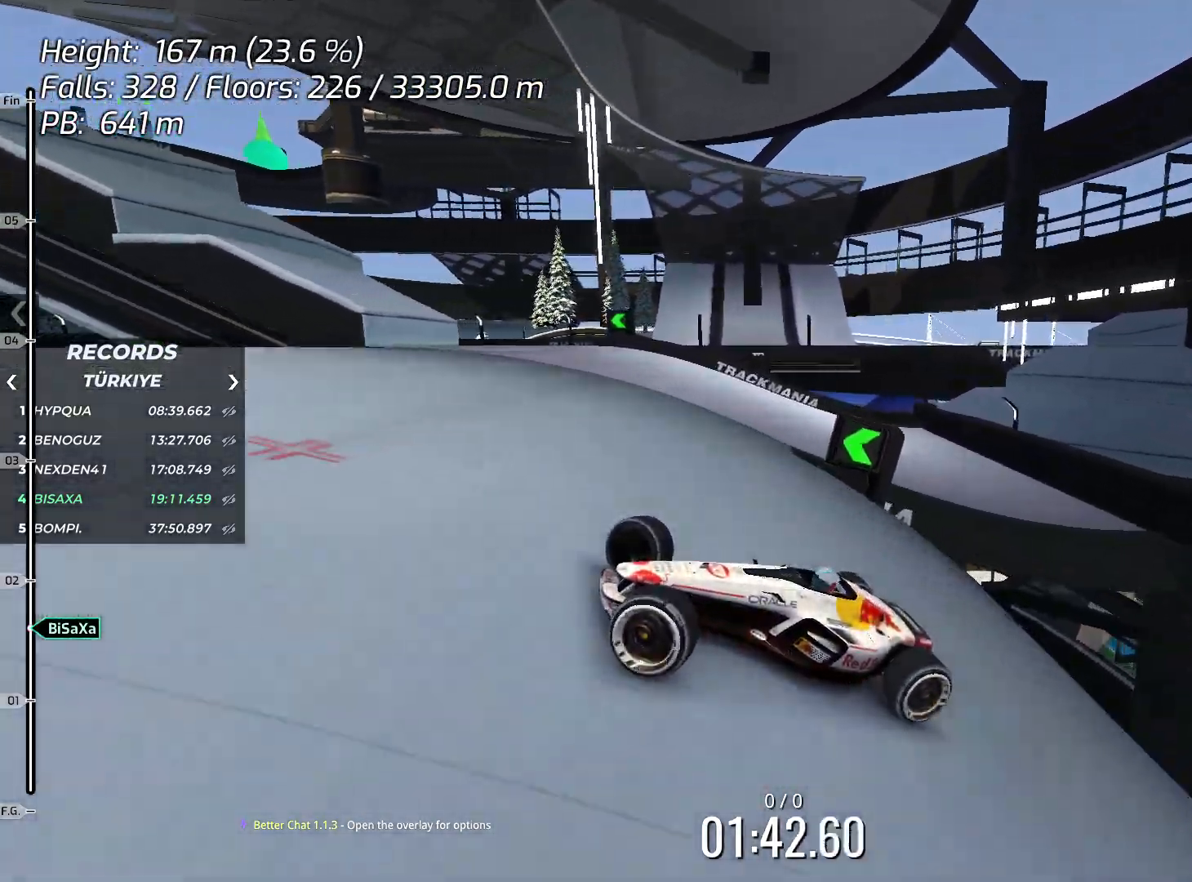
{"keys": [], "events": [[434, "right", "up"], [501, "up", "up"]]}
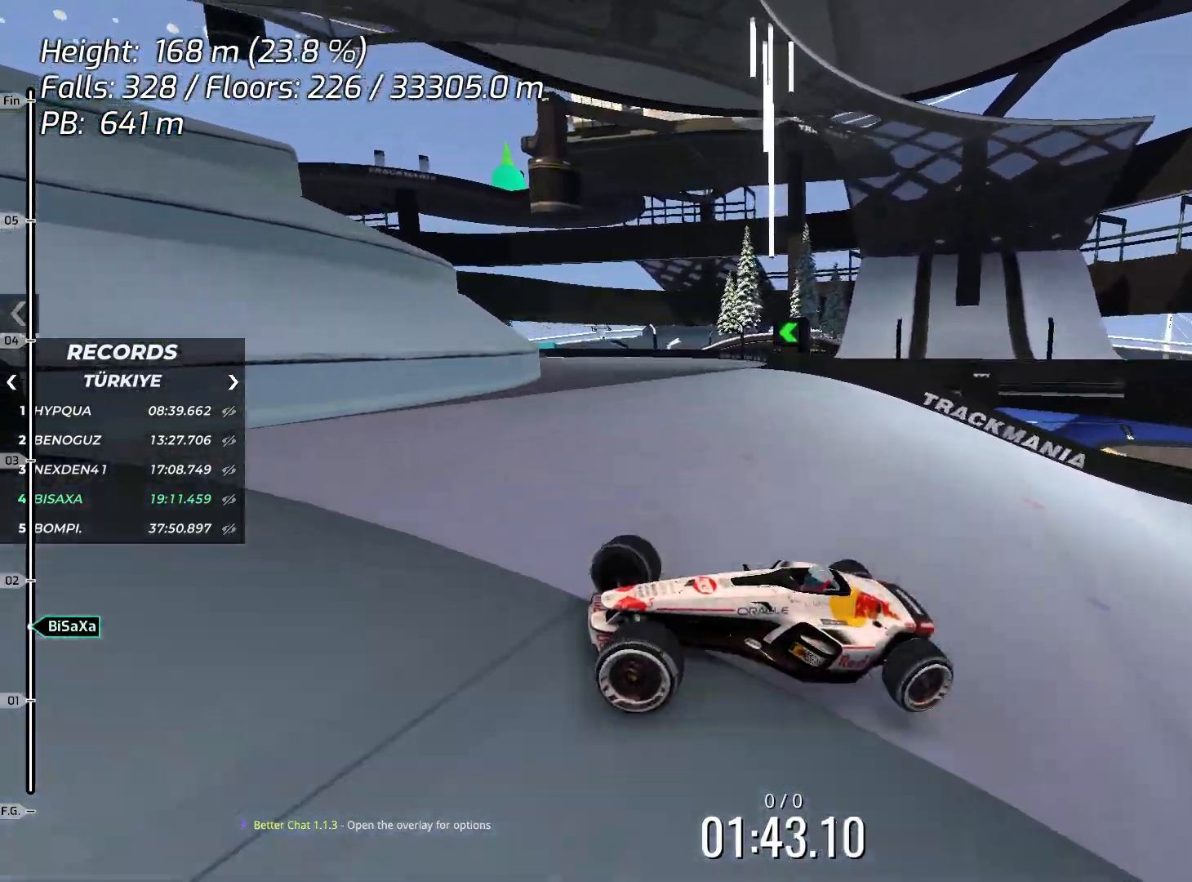
{"keys": ["up"], "events": [[318, "up", "down"]]}
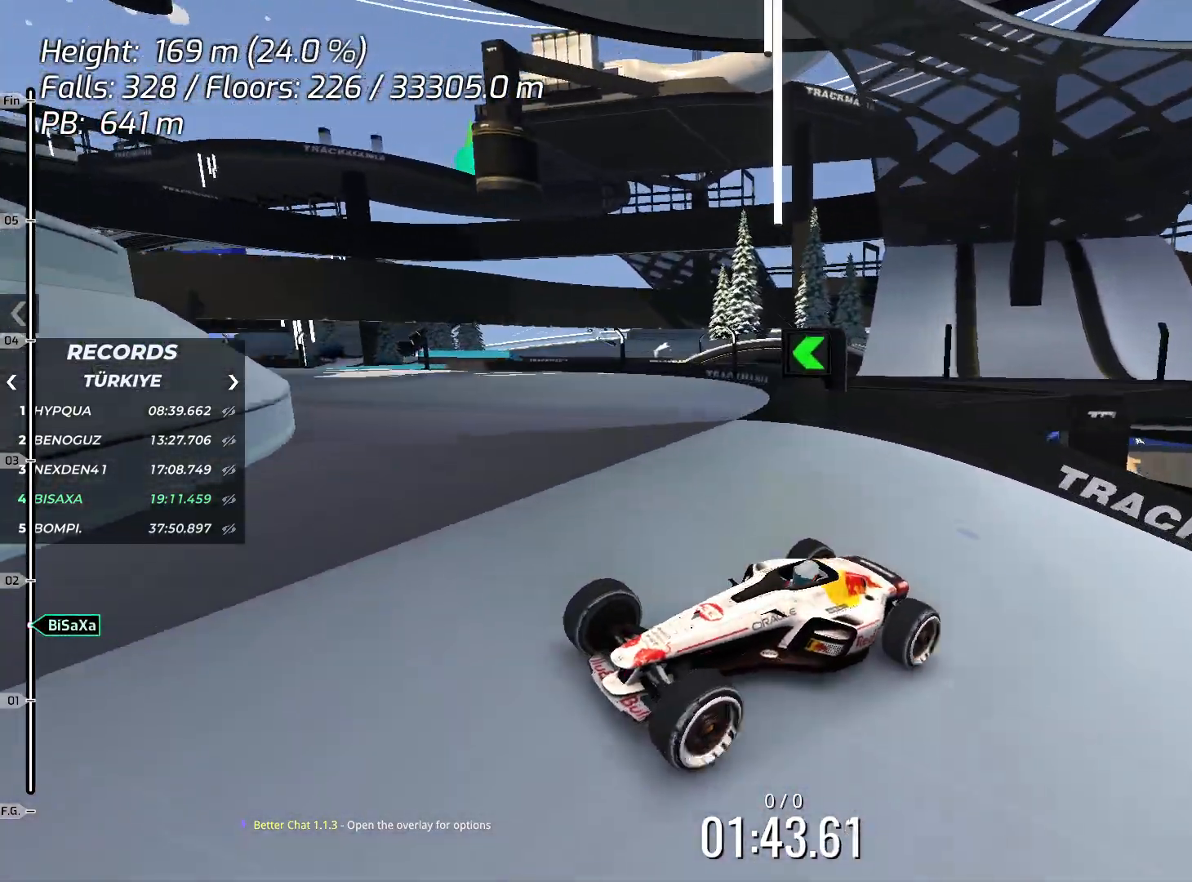
{"keys": ["right", "up"], "events": [[50, "right", "down"]]}